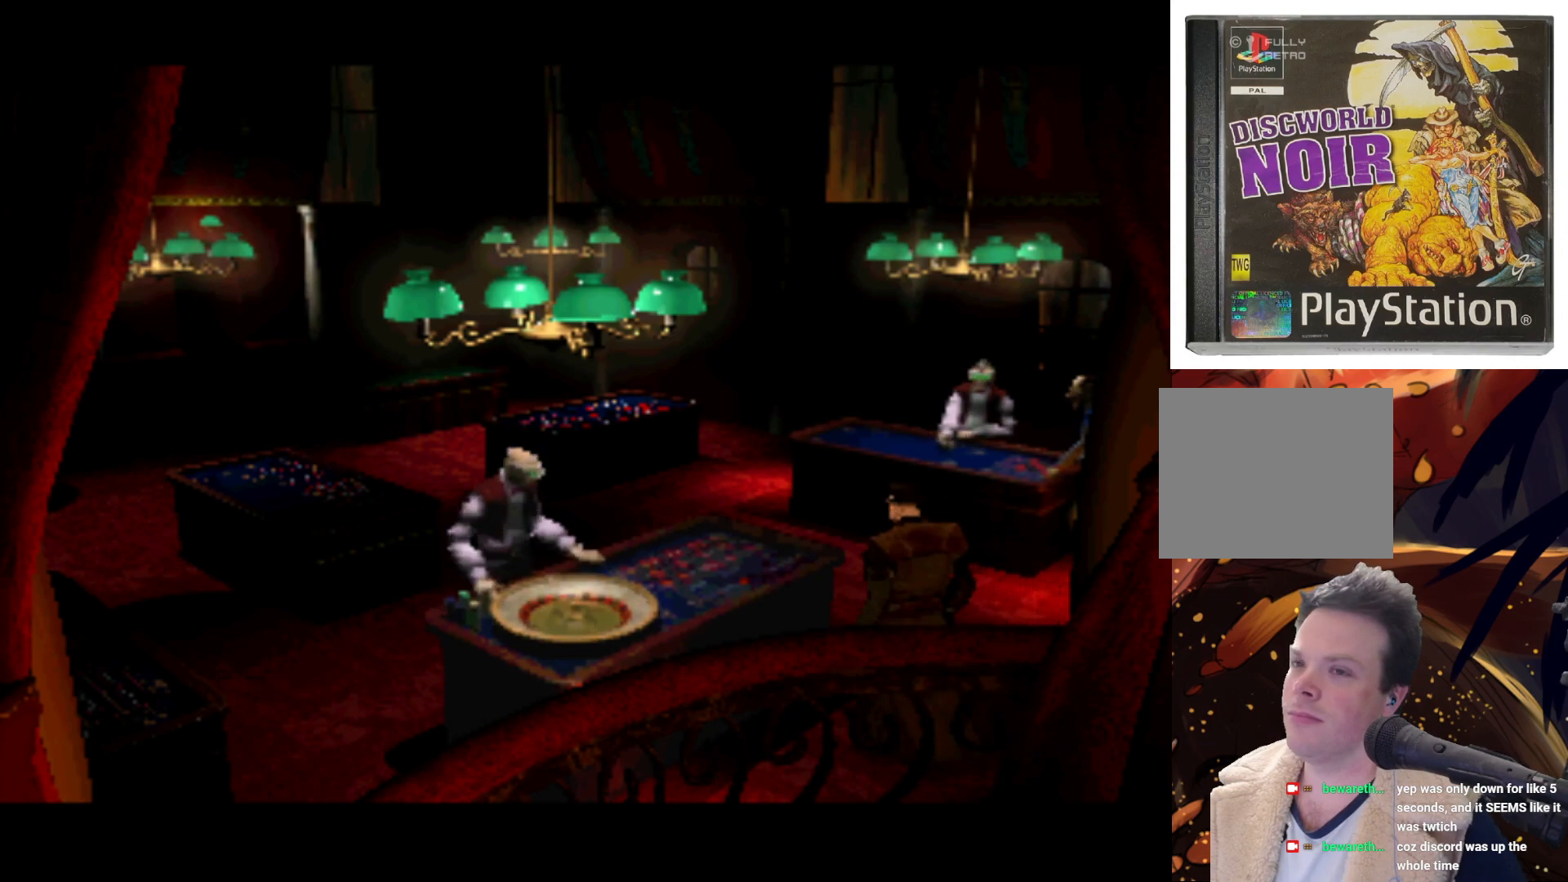
Gameplay with a controller (PlayStation layout); each line is a JSON object with the inputs held at the frame after it. "events" lists button and stick changes between this image and that frame as [ms after this image, input, new state], when the widget could be followed in between. Not read: L3 R3 right_stick.
{"buttons": ["DPAD_UP"], "left_stick": "center", "events": [[167, "DPAD_RIGHT", "down"], [367, "DPAD_RIGHT", "up"], [400, "DPAD_UP", "down"]]}
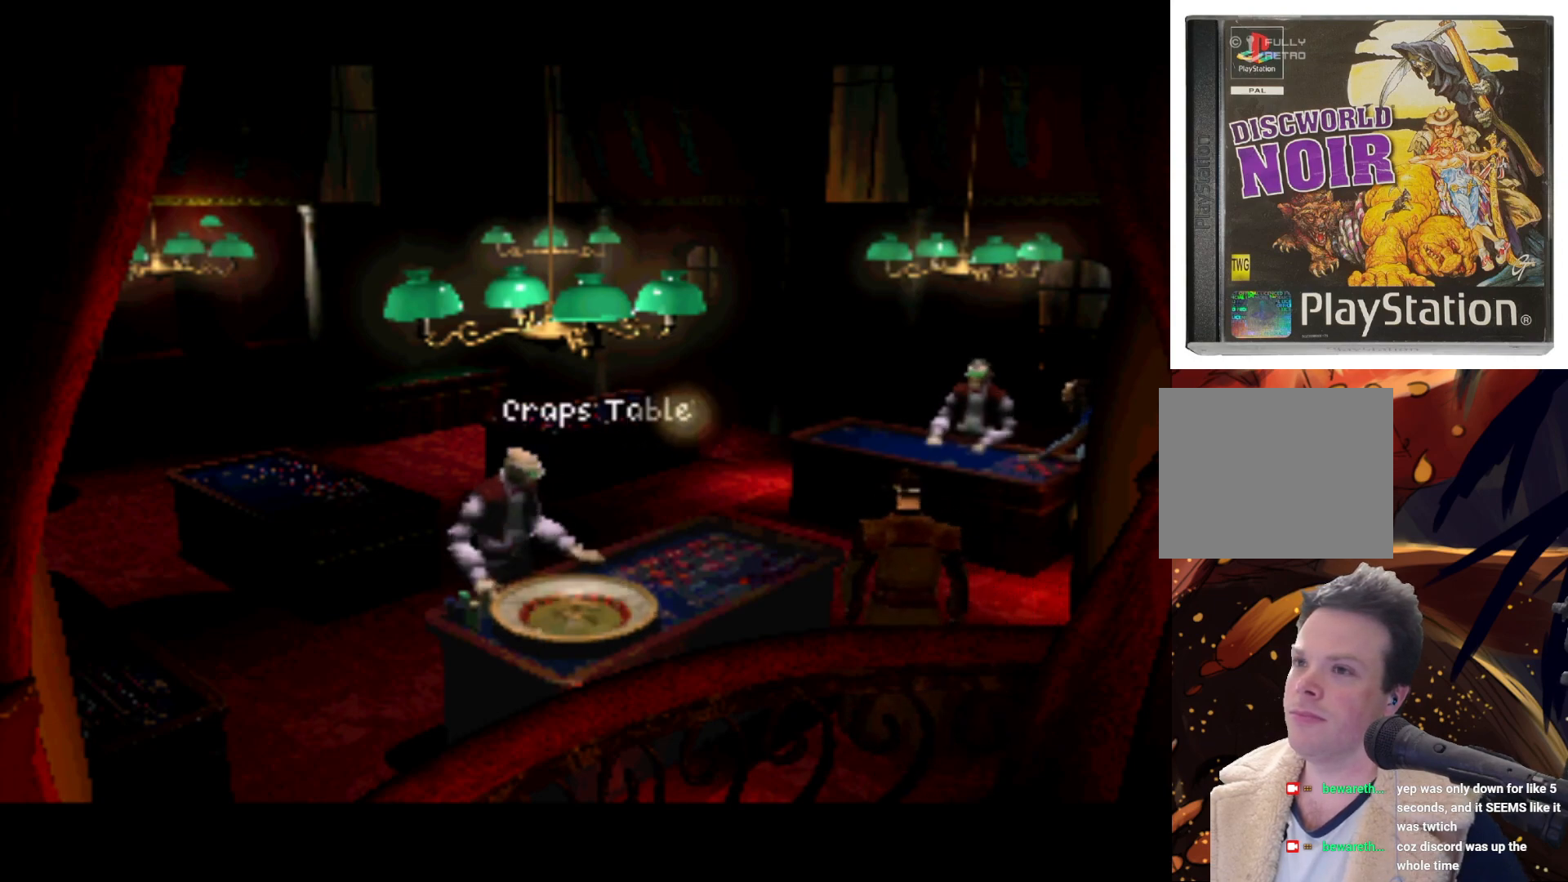
{"buttons": ["DPAD_RIGHT"], "left_stick": "center", "events": [[67, "DPAD_RIGHT", "down"], [67, "DPAD_UP", "up"]]}
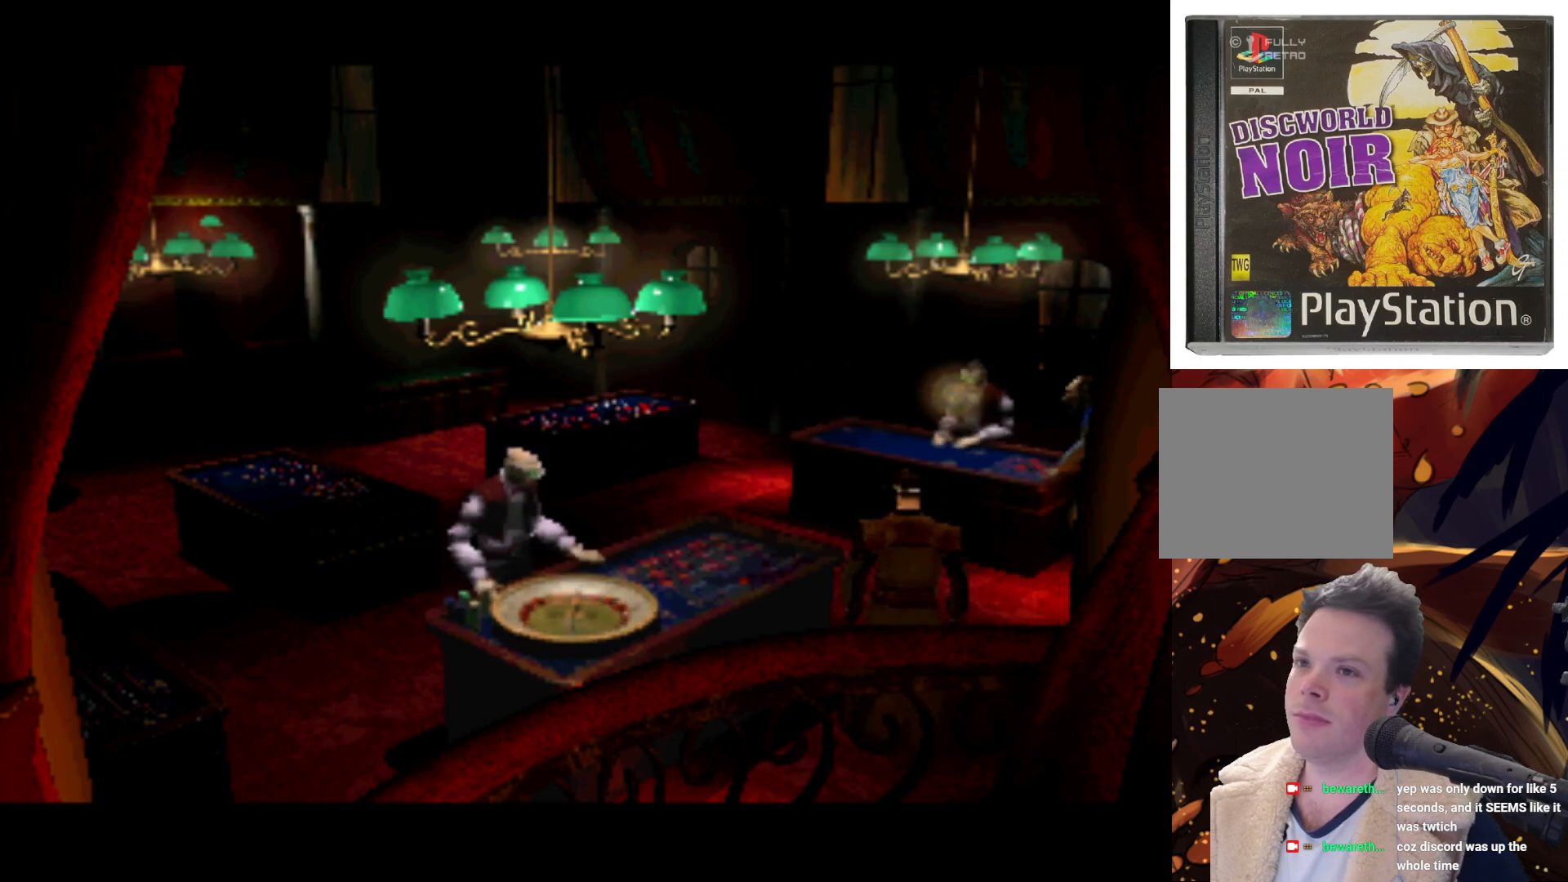
{"buttons": ["DPAD_DOWN"], "left_stick": "center", "events": [[33, "DPAD_RIGHT", "up"], [500, "DPAD_DOWN", "down"]]}
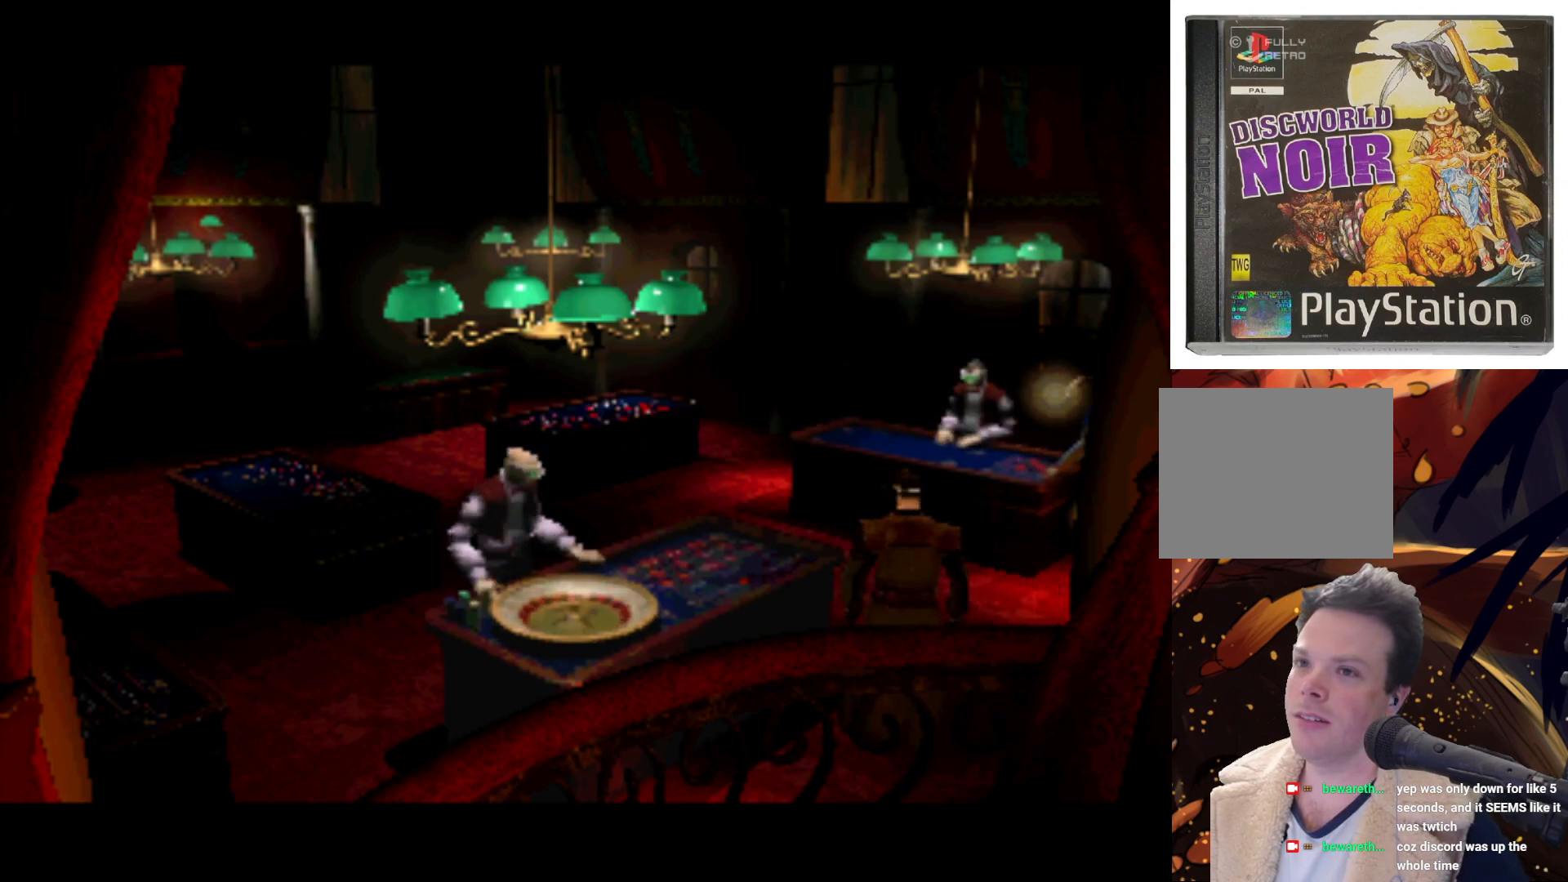
{"buttons": [], "left_stick": "center", "events": [[33, "DPAD_RIGHT", "down"], [167, "DPAD_DOWN", "up"], [167, "DPAD_RIGHT", "up"], [267, "CROSS", "down"], [367, "CROSS", "up"]]}
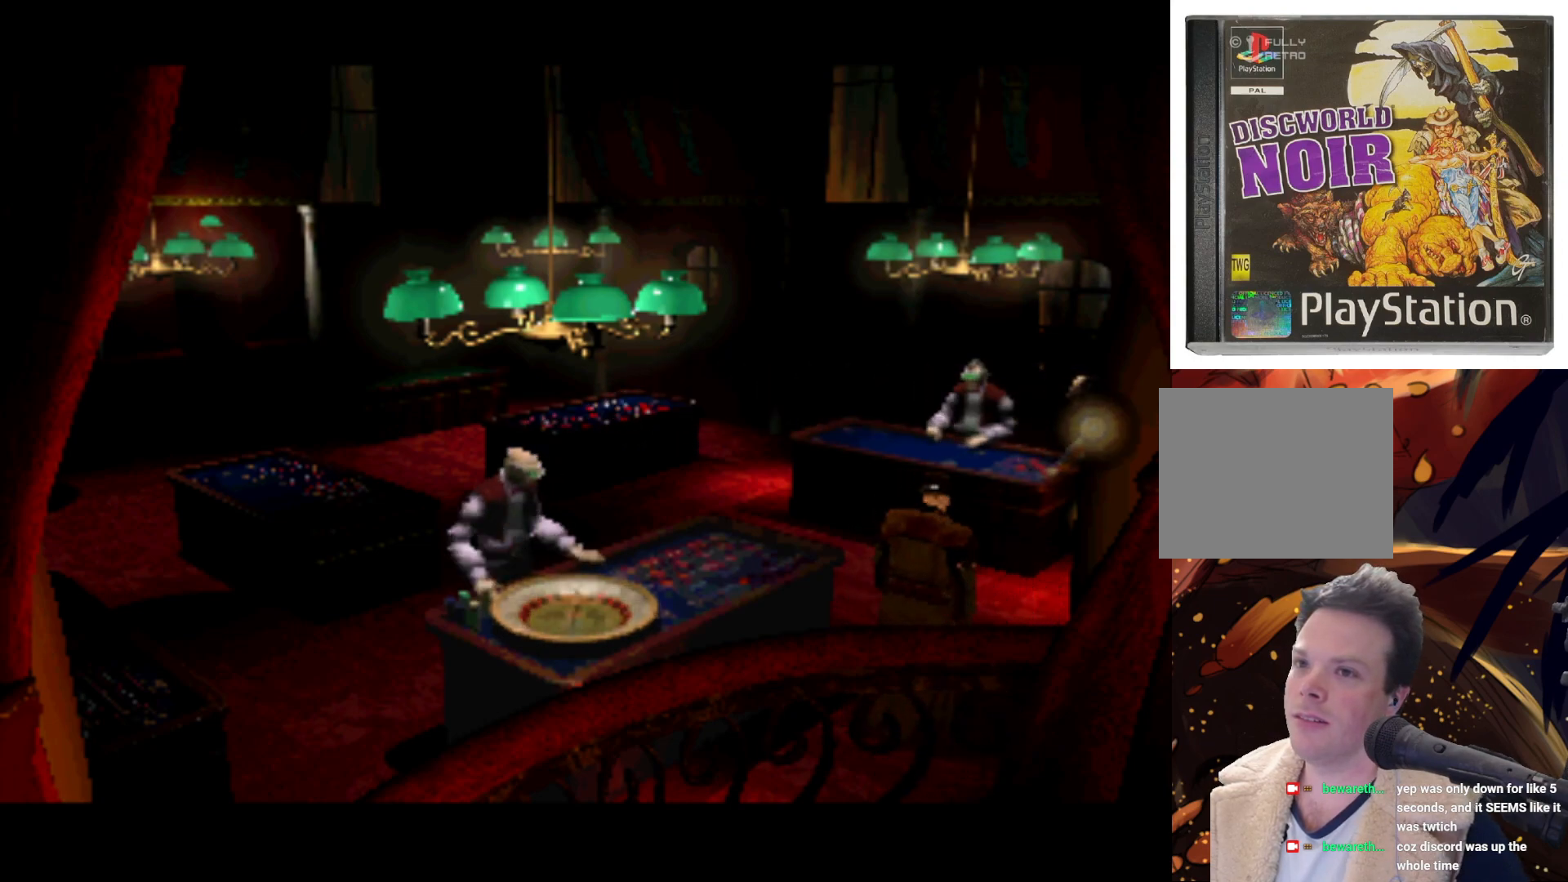
{"buttons": [], "left_stick": "center", "events": [[400, "DPAD_LEFT", "down"], [500, "DPAD_LEFT", "up"]]}
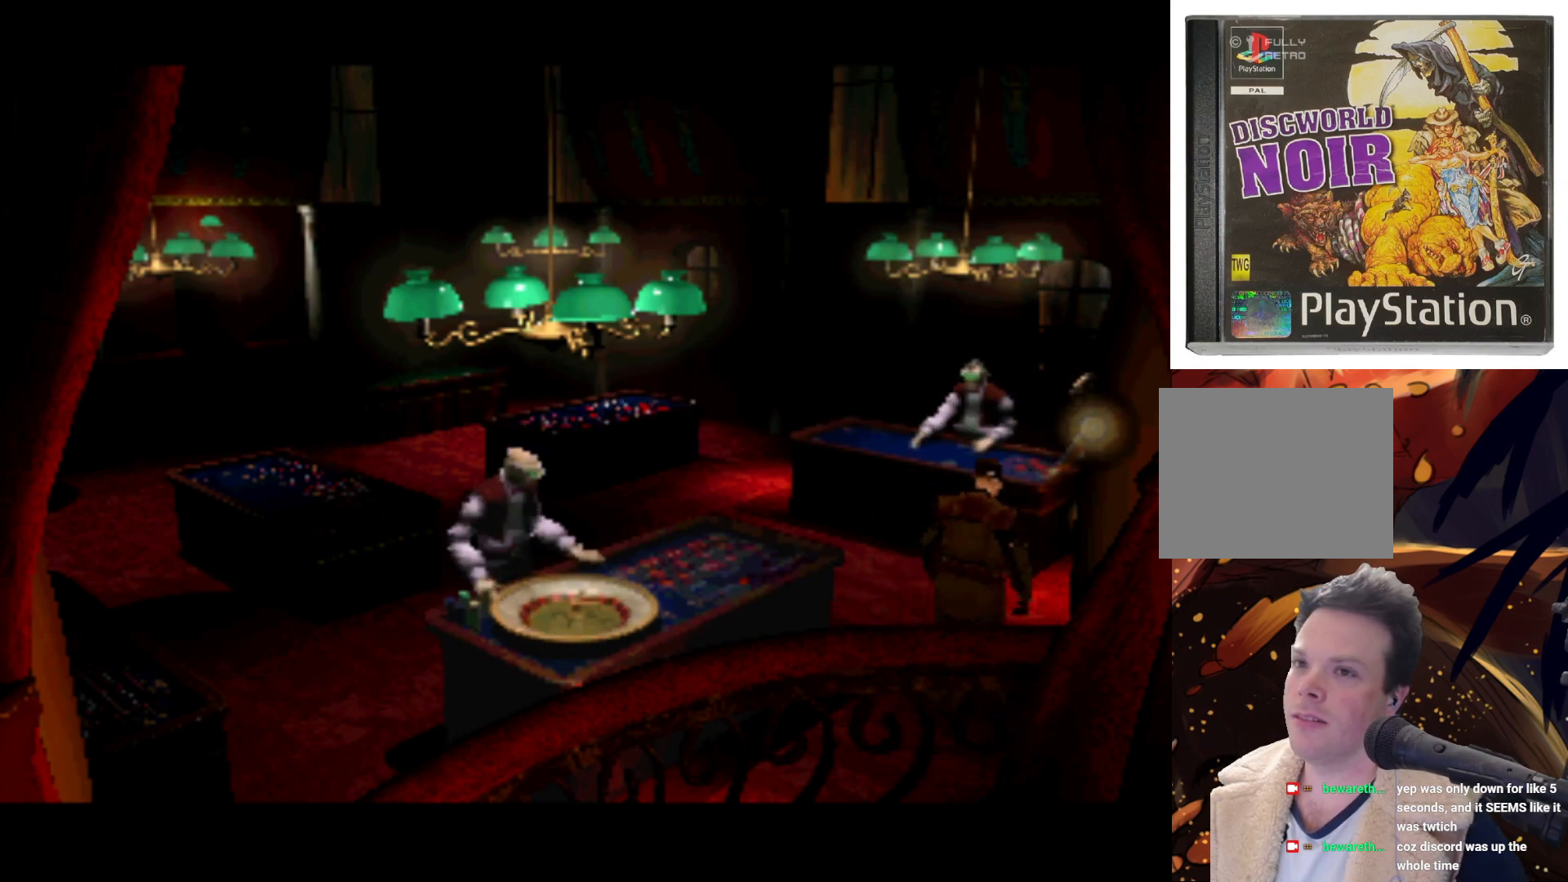
{"buttons": ["DPAD_LEFT"], "left_stick": "center", "events": [[500, "DPAD_LEFT", "down"]]}
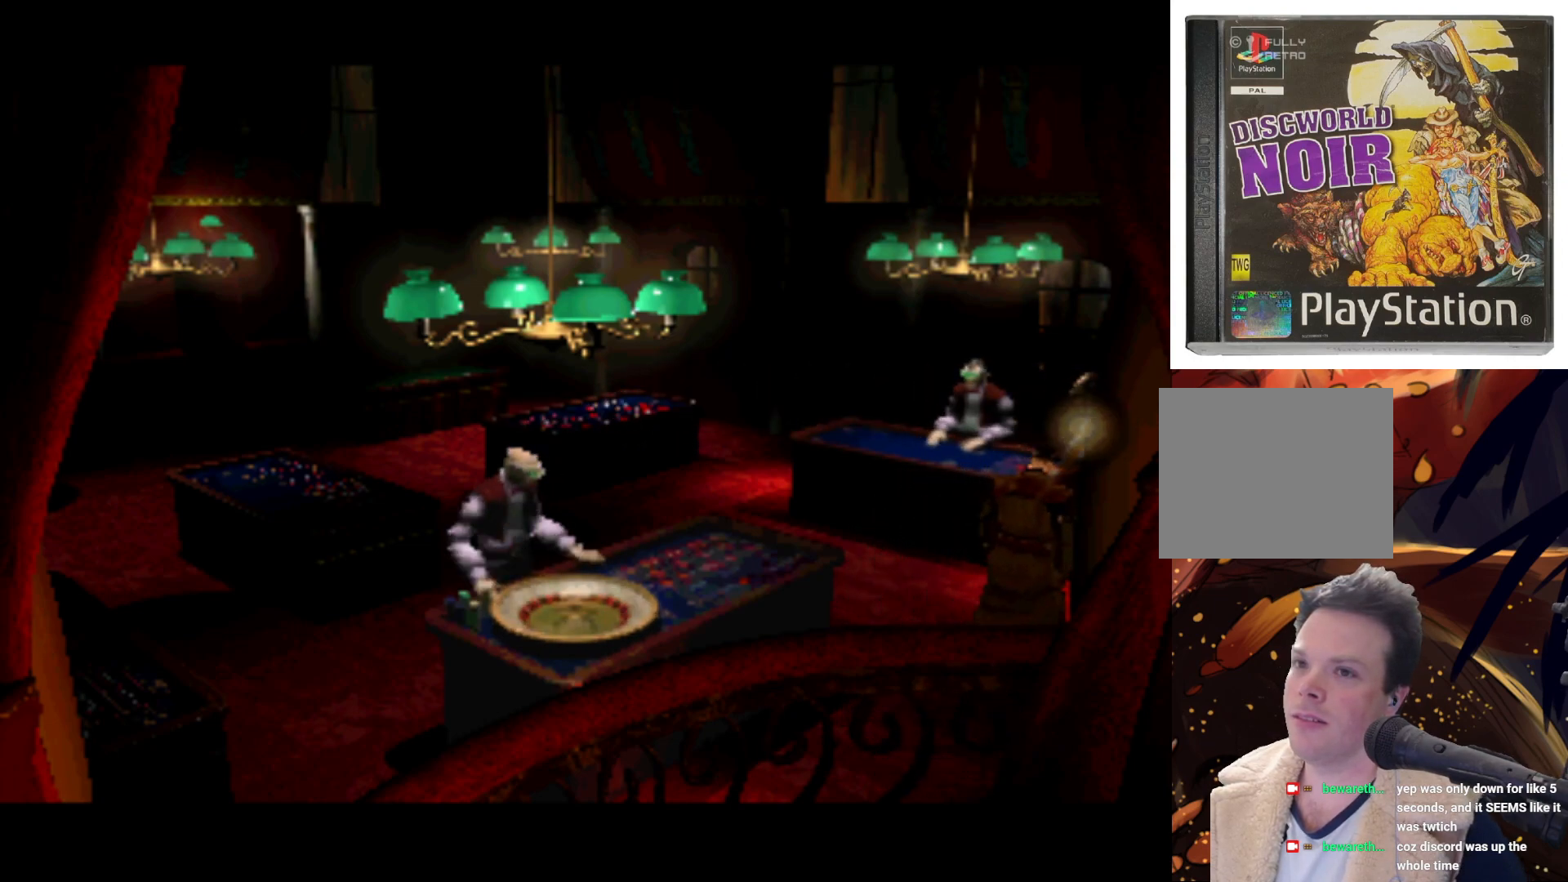
{"buttons": [], "left_stick": "center", "events": [[167, "DPAD_UP", "down"], [233, "DPAD_LEFT", "up"], [267, "DPAD_UP", "up"], [333, "CROSS", "down"], [433, "CROSS", "up"]]}
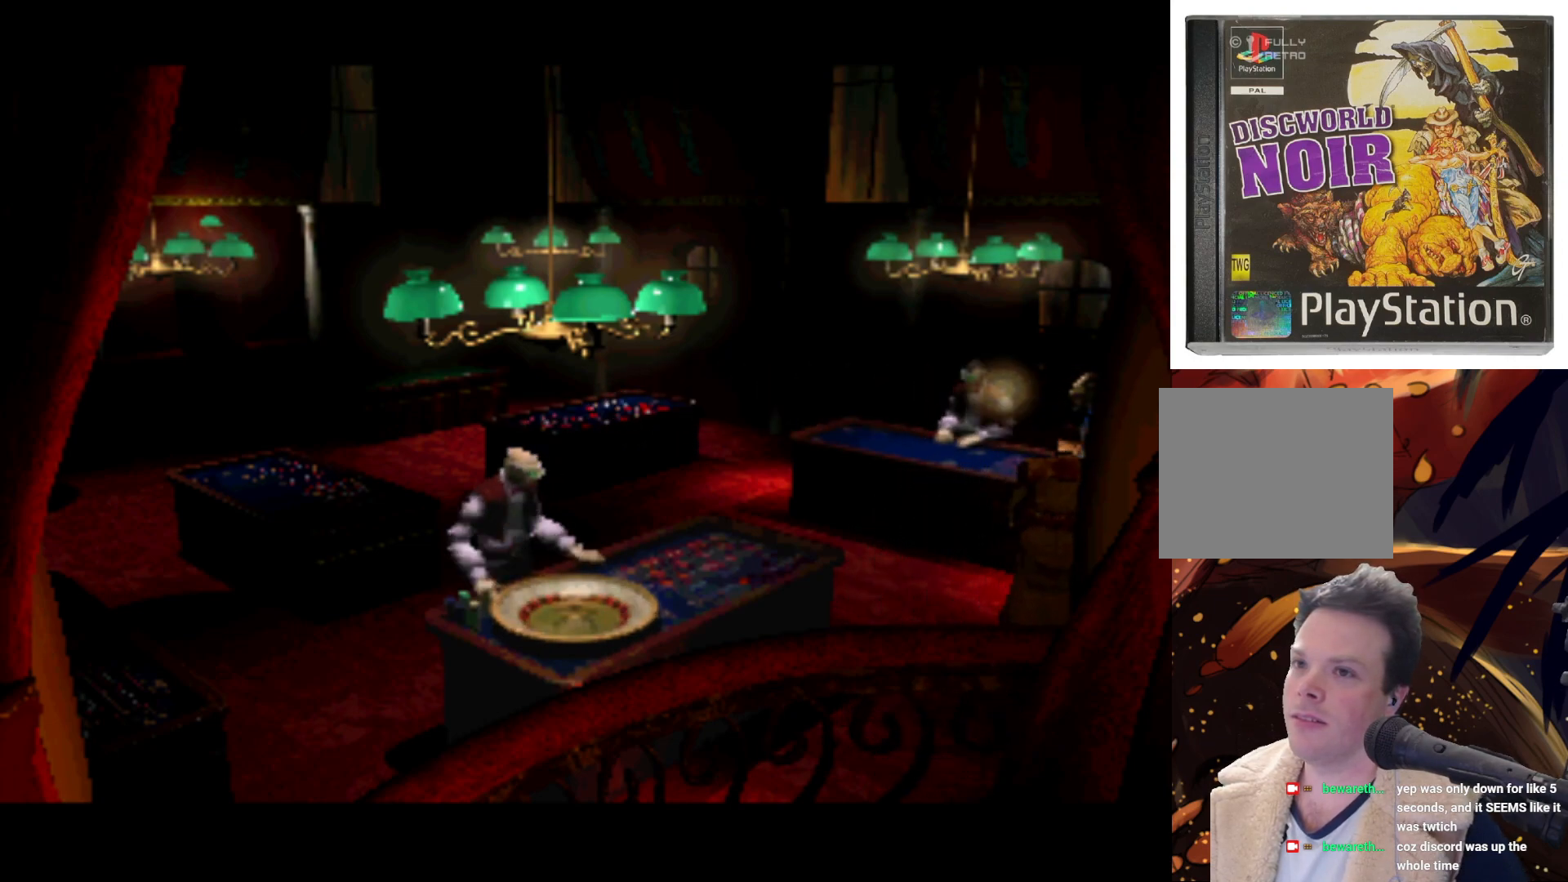
{"buttons": ["CROSS"], "left_stick": "center", "events": [[267, "DPAD_DOWN", "down"], [333, "DPAD_LEFT", "down"], [367, "DPAD_DOWN", "up"], [400, "CROSS", "down"], [467, "DPAD_LEFT", "up"]]}
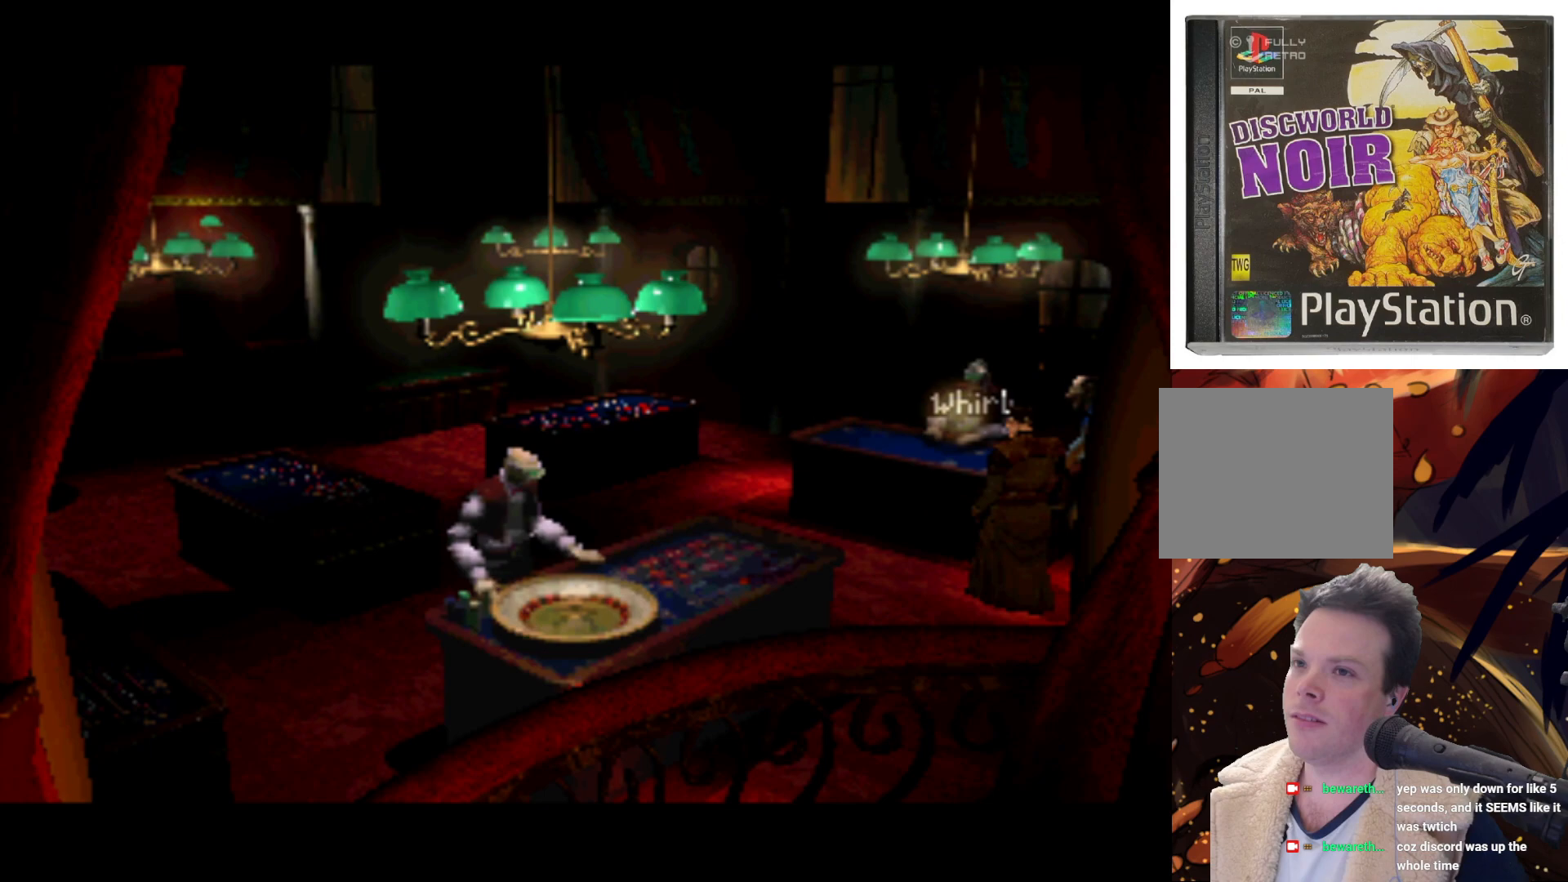
{"buttons": [], "left_stick": "center", "events": [[67, "CROSS", "up"], [267, "CROSS", "down"], [367, "CROSS", "up"]]}